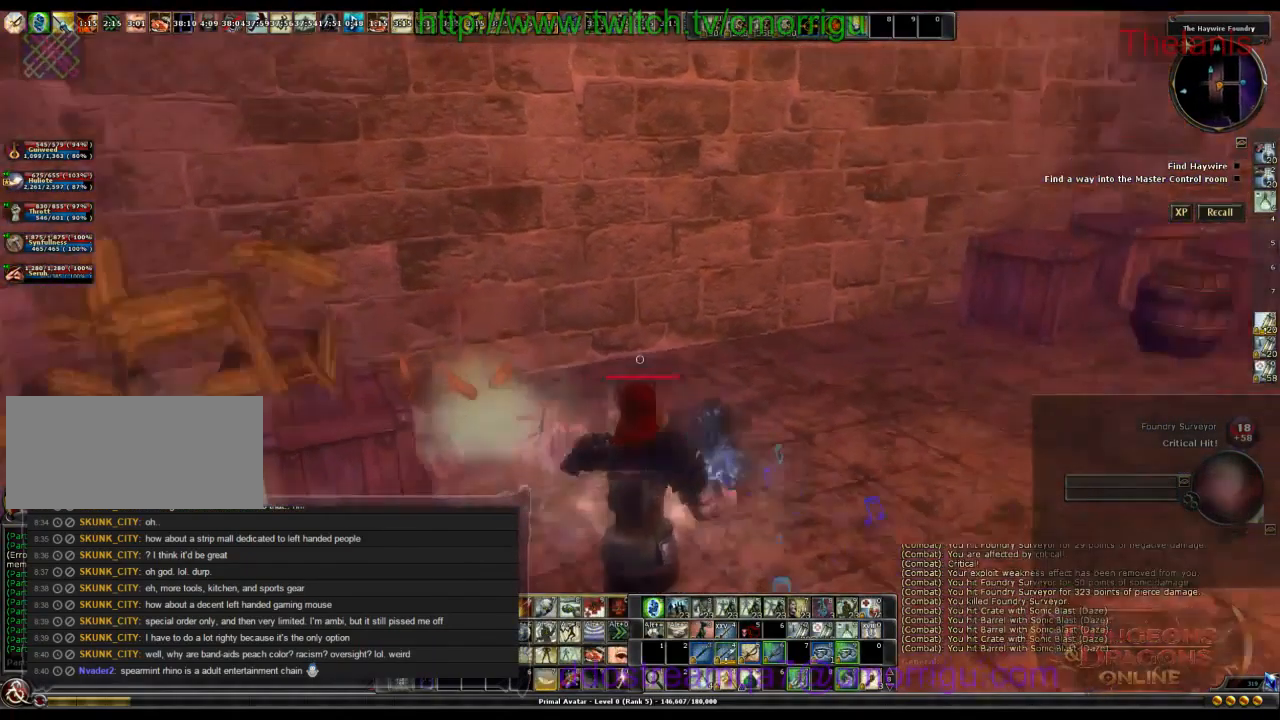
Gameplay with keyboard; each line is a JSON object with the keys held at the frame after it. "events" lists presses ("down") and releases ("up") of ".", "/", "0", "1", "2", "3", "4", "5", "6", "7", "8", "9", "a", "b", "backslash", "backspace", "c", "caps_lock", "comma", "ctrl_l", "ctrl_r", "d", "e", "equals", "escape", "f", "f1", "f10", "f11", "f12", "f2", "f3", "f4", "f5", "f6", "f7", "f8", "f9", "g", "h", "i", "j", "k", "l", "lbracket", "m", "minus", "n", "o", "p", "q", "quote", "r", "rbracket", "return", "s", "semicolon", "shift_l", "shift_r", "space", "t", "tab", "tilde", "u", "v", "w", "x", "y" and "z" between this image and that frame as [ms after this image, input, new state], when the widget could be followed in between. No other keys are recorded. Mouse input is not recorded.
{"keys": ["w"], "events": []}
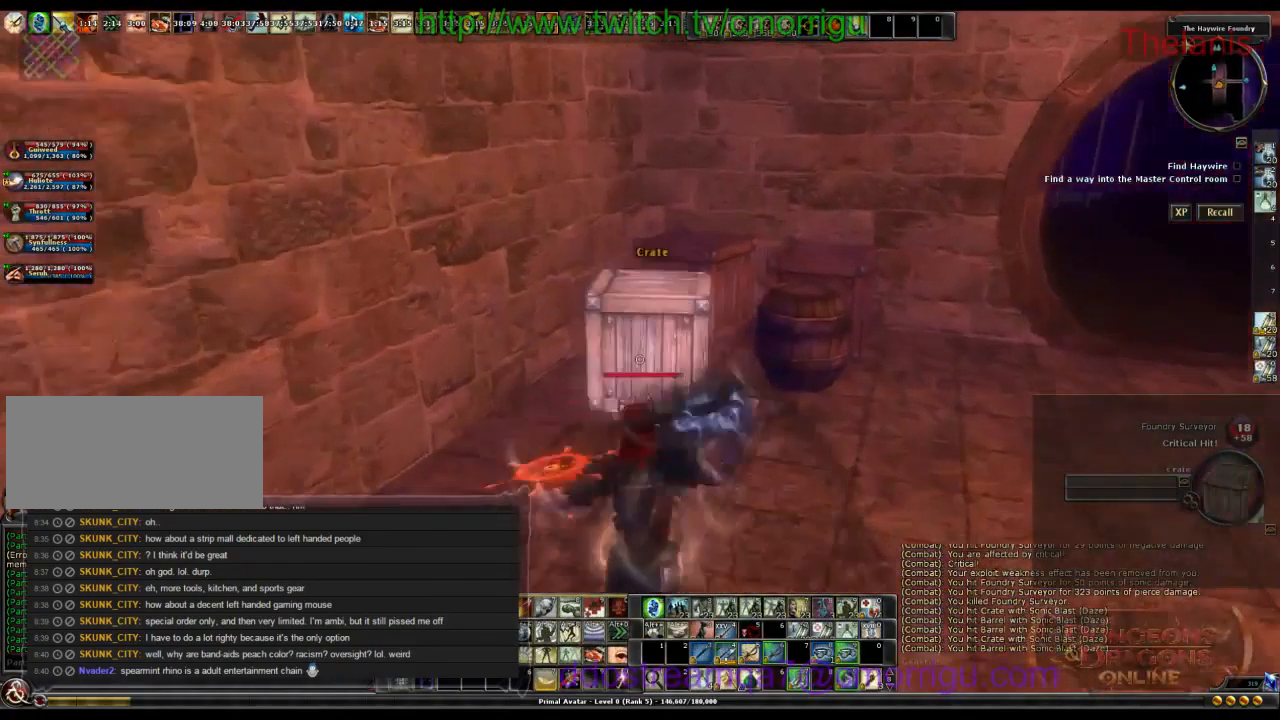
{"keys": [], "events": [[233, "w", "up"]]}
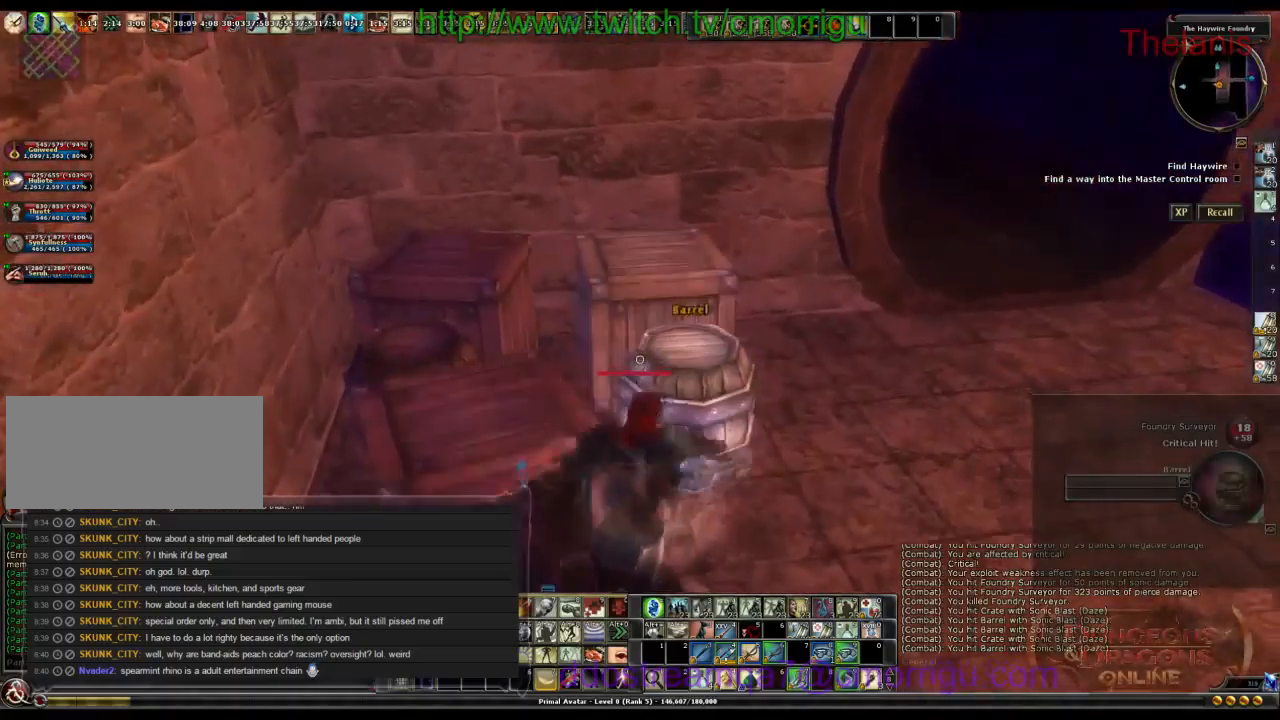
{"keys": ["w"], "events": [[367, "w", "down"]]}
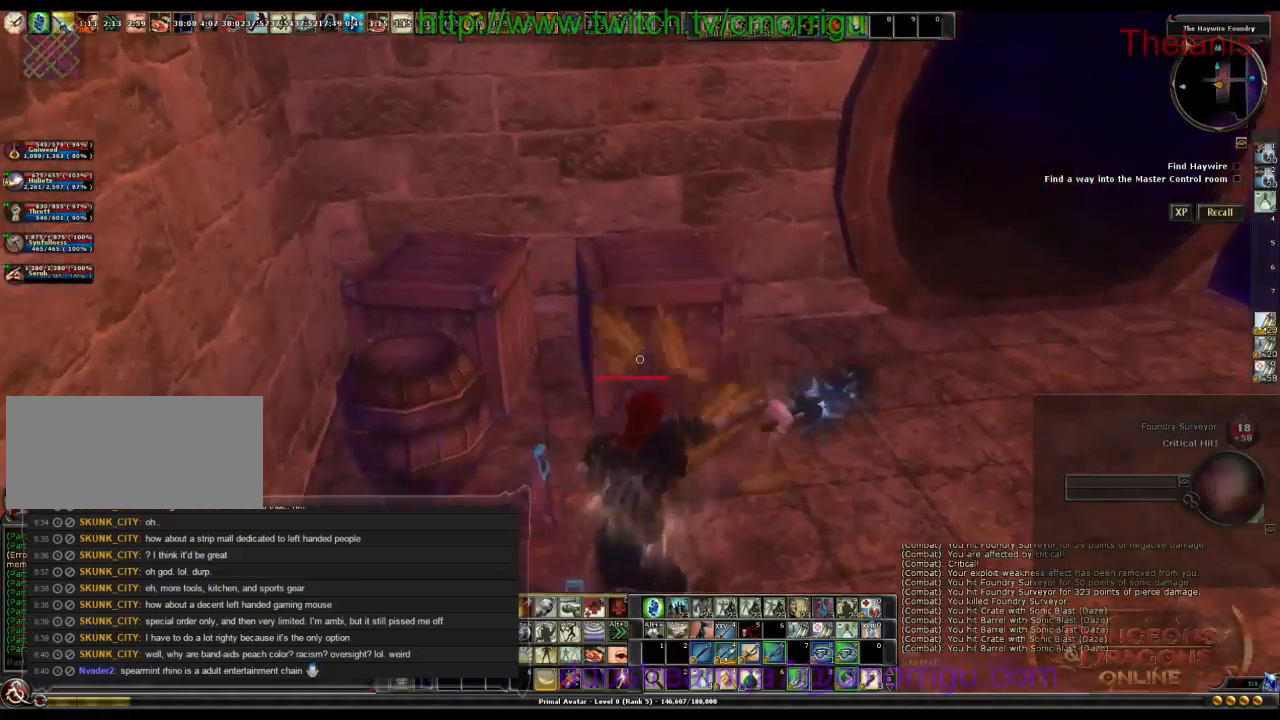
{"keys": [], "events": [[100, "w", "up"]]}
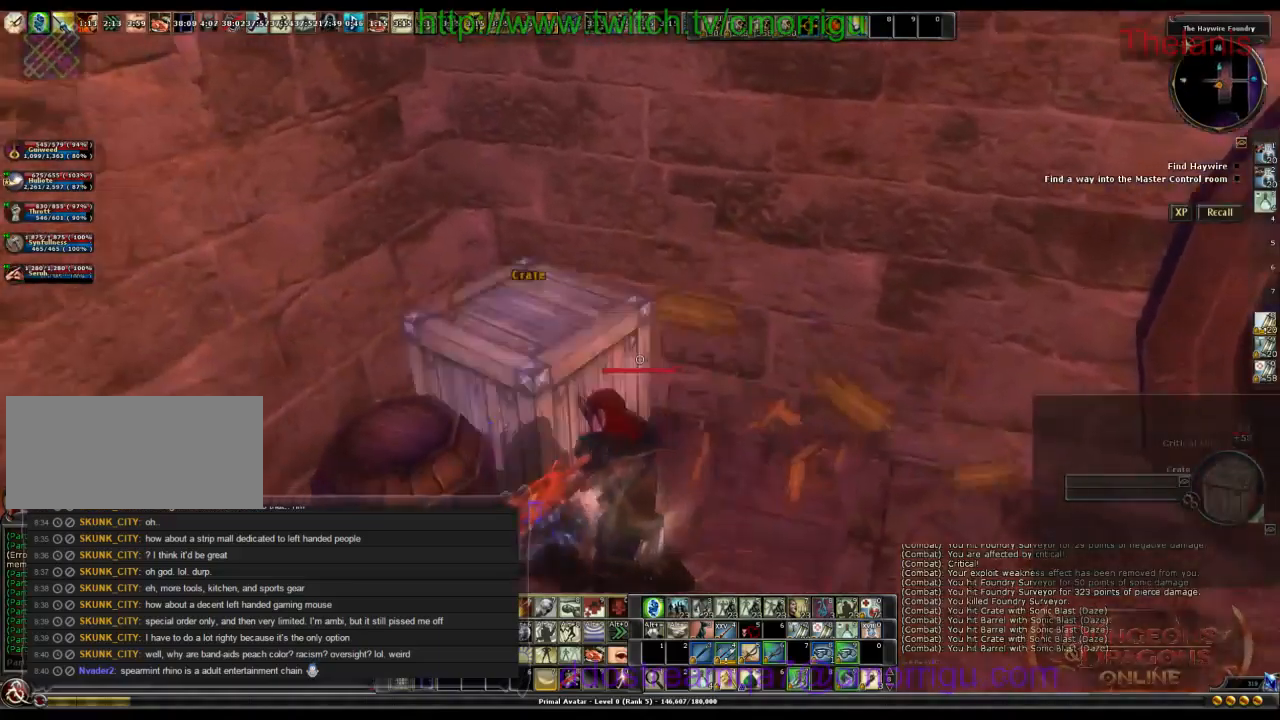
{"keys": [], "events": []}
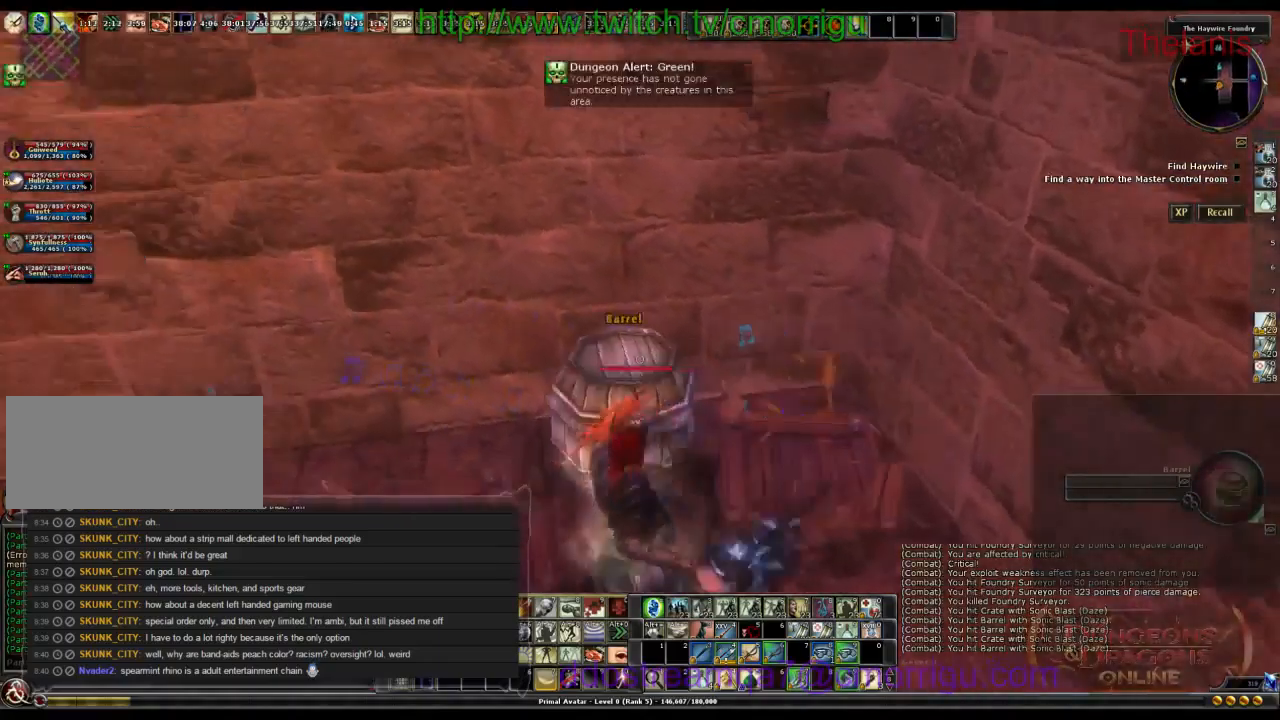
{"keys": ["a", "w"], "events": [[400, "w", "down"], [500, "a", "down"]]}
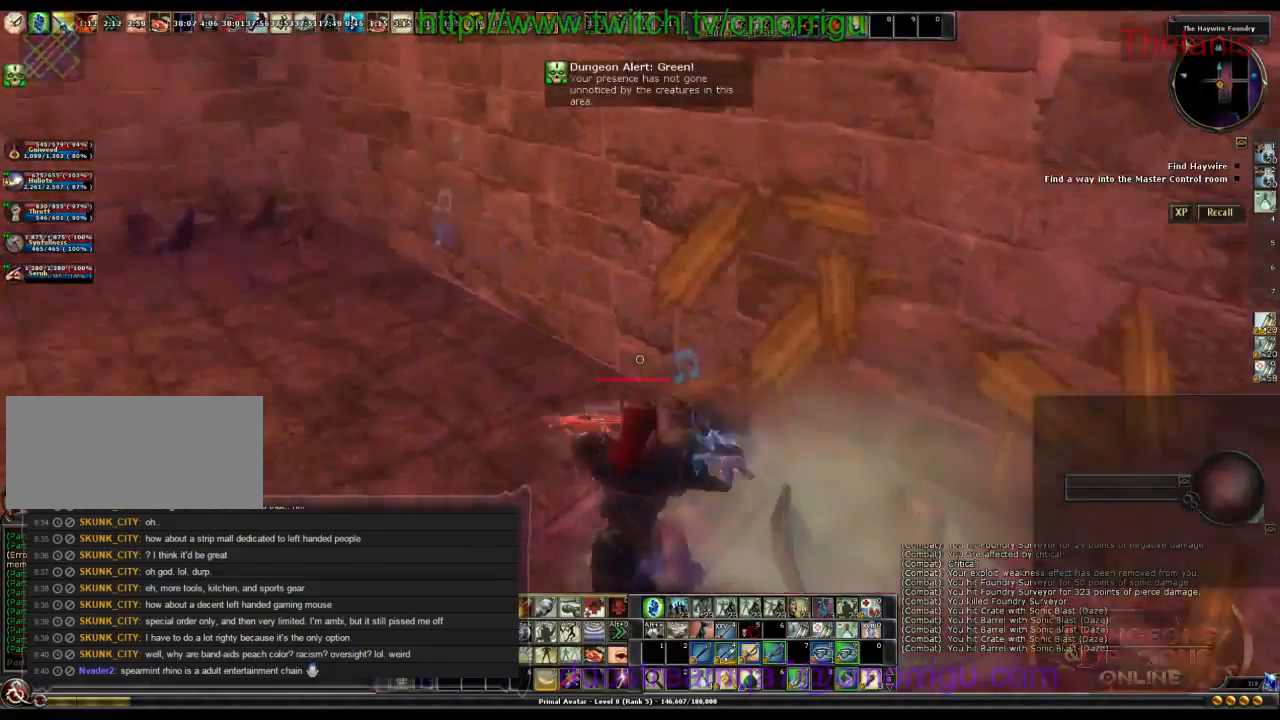
{"keys": ["w"], "events": [[434, "a", "up"]]}
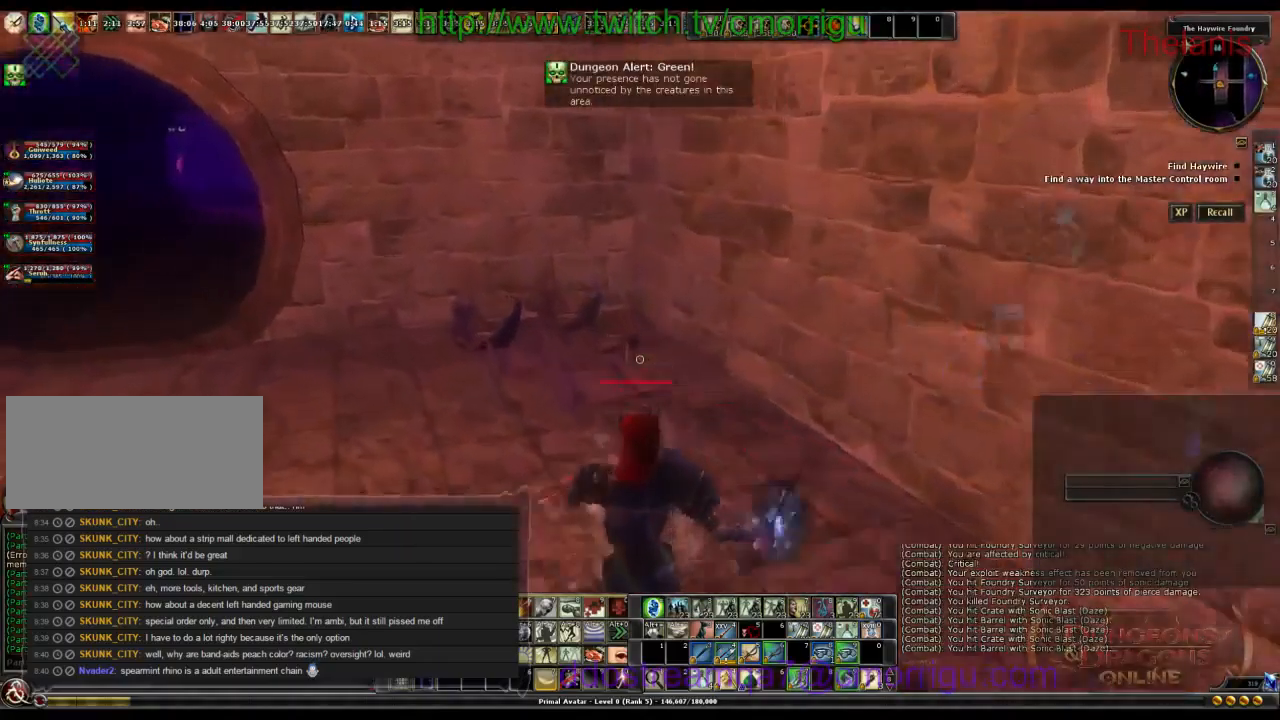
{"keys": ["w"], "events": []}
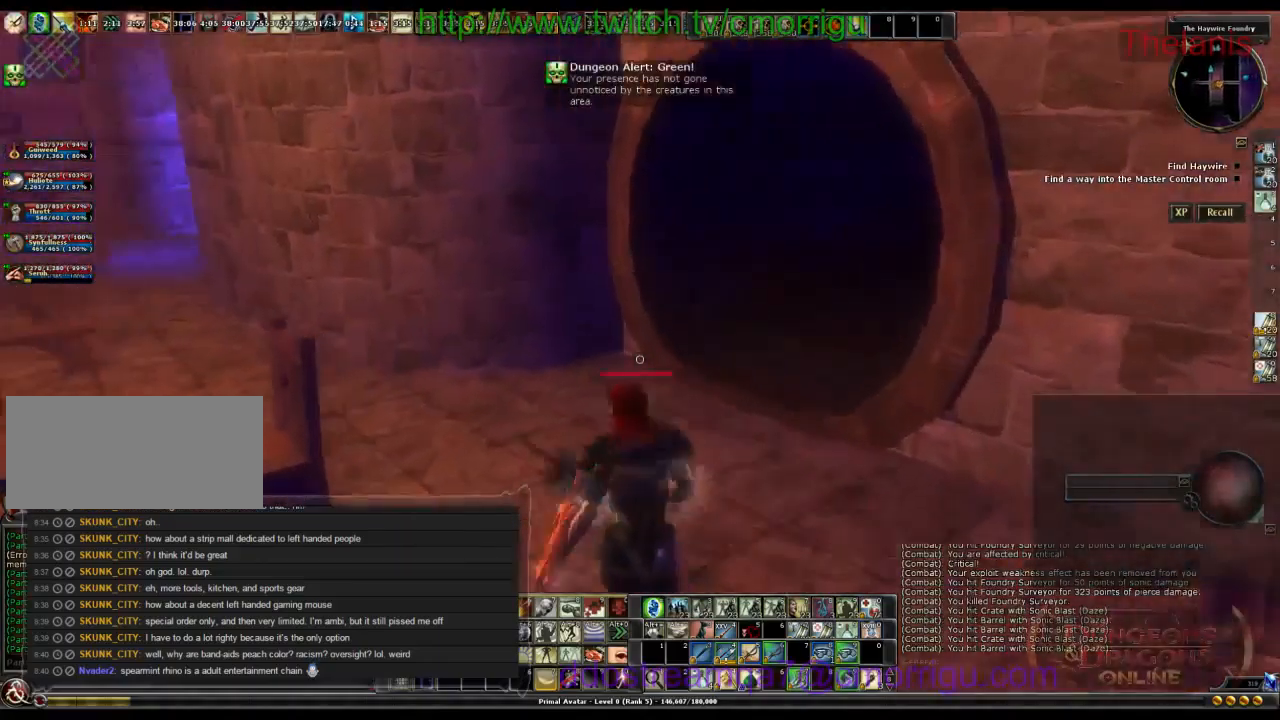
{"keys": ["w"], "events": []}
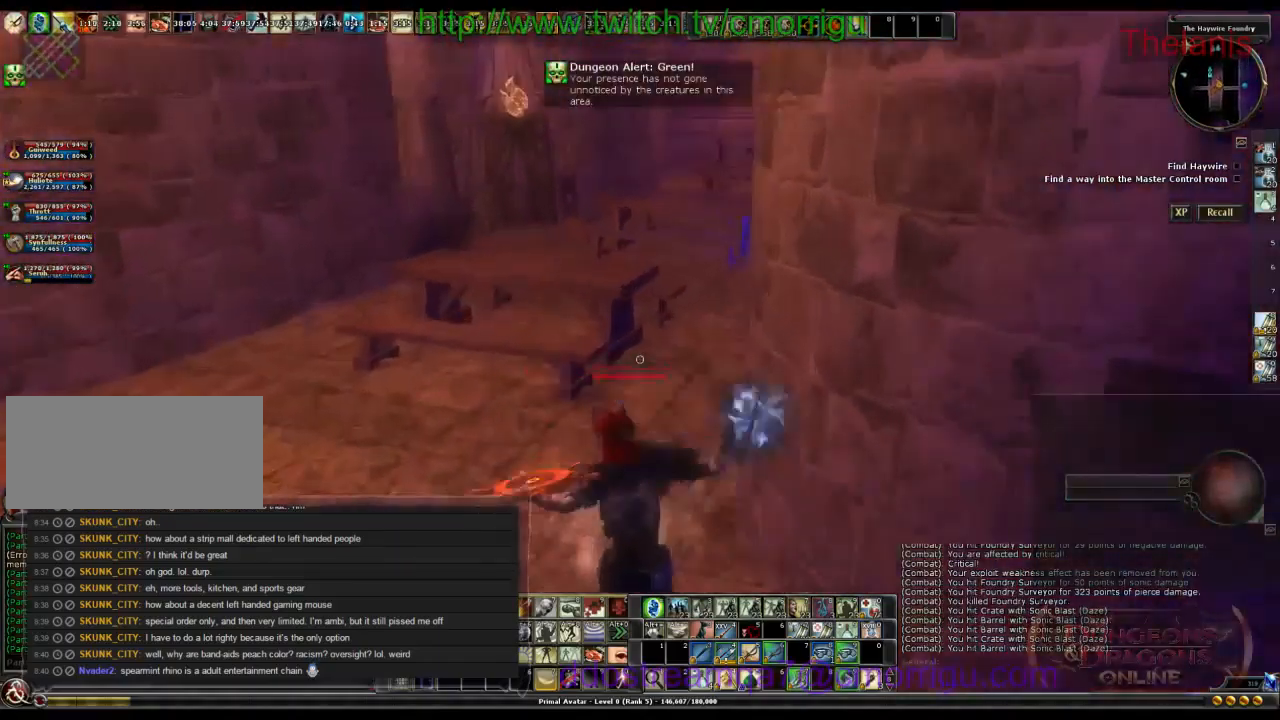
{"keys": ["w"], "events": []}
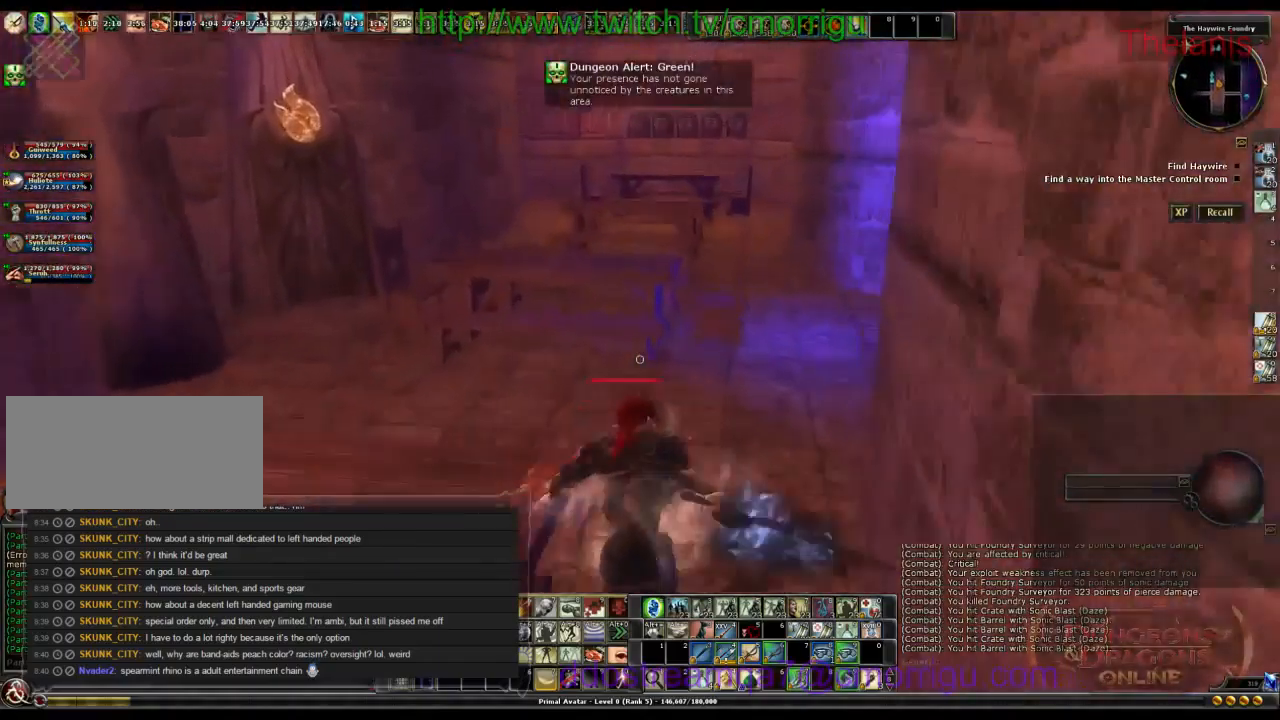
{"keys": ["w"], "events": [[267, "space", "down"], [467, "space", "up"]]}
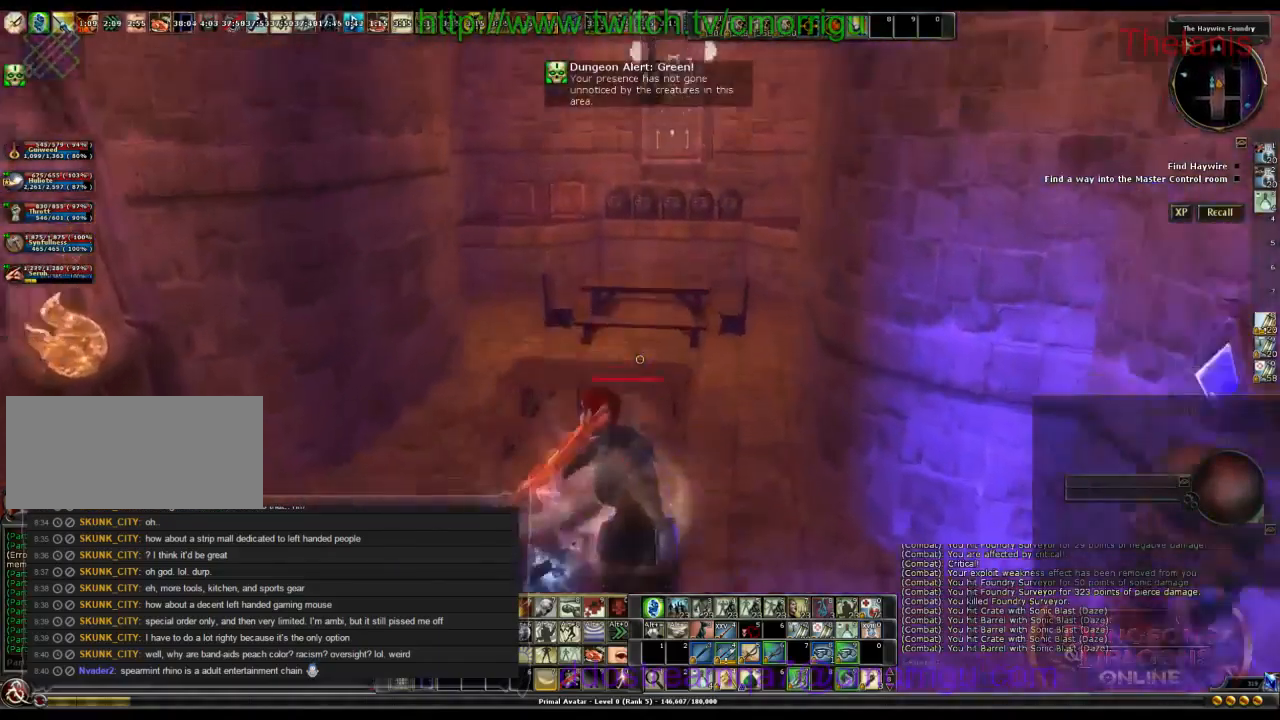
{"keys": ["w"], "events": []}
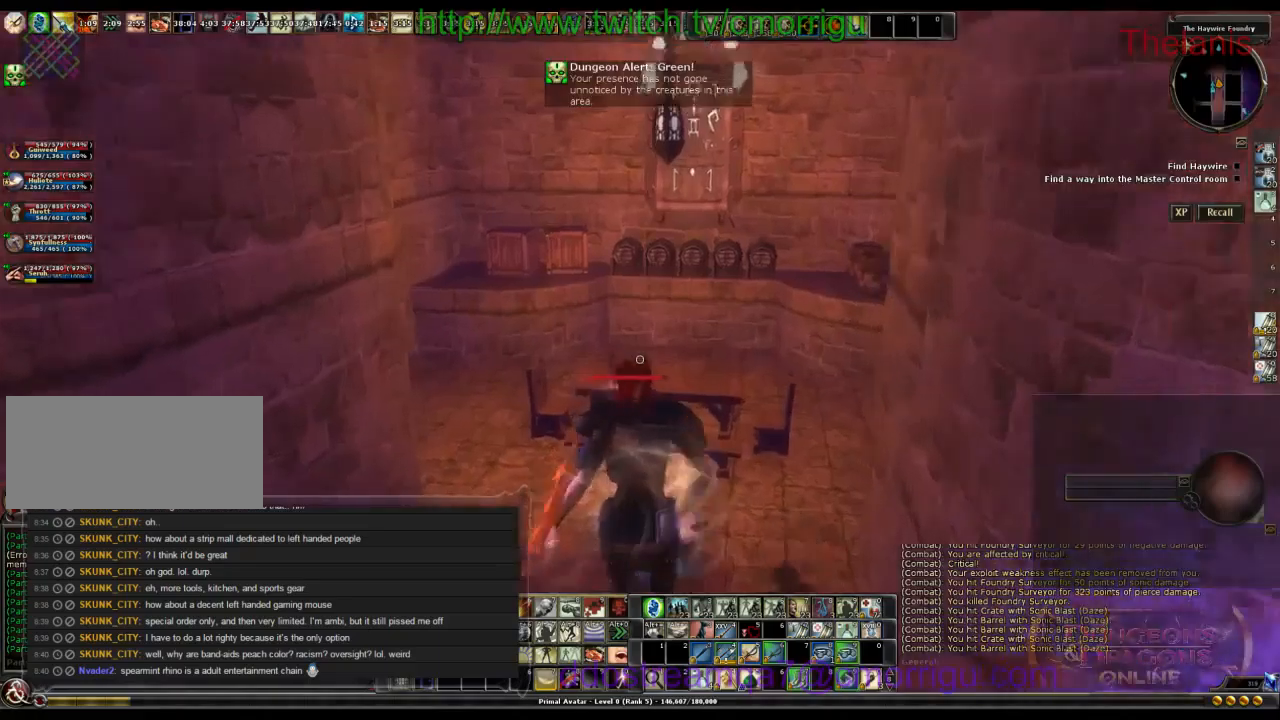
{"keys": ["space", "w"], "events": [[500, "space", "down"]]}
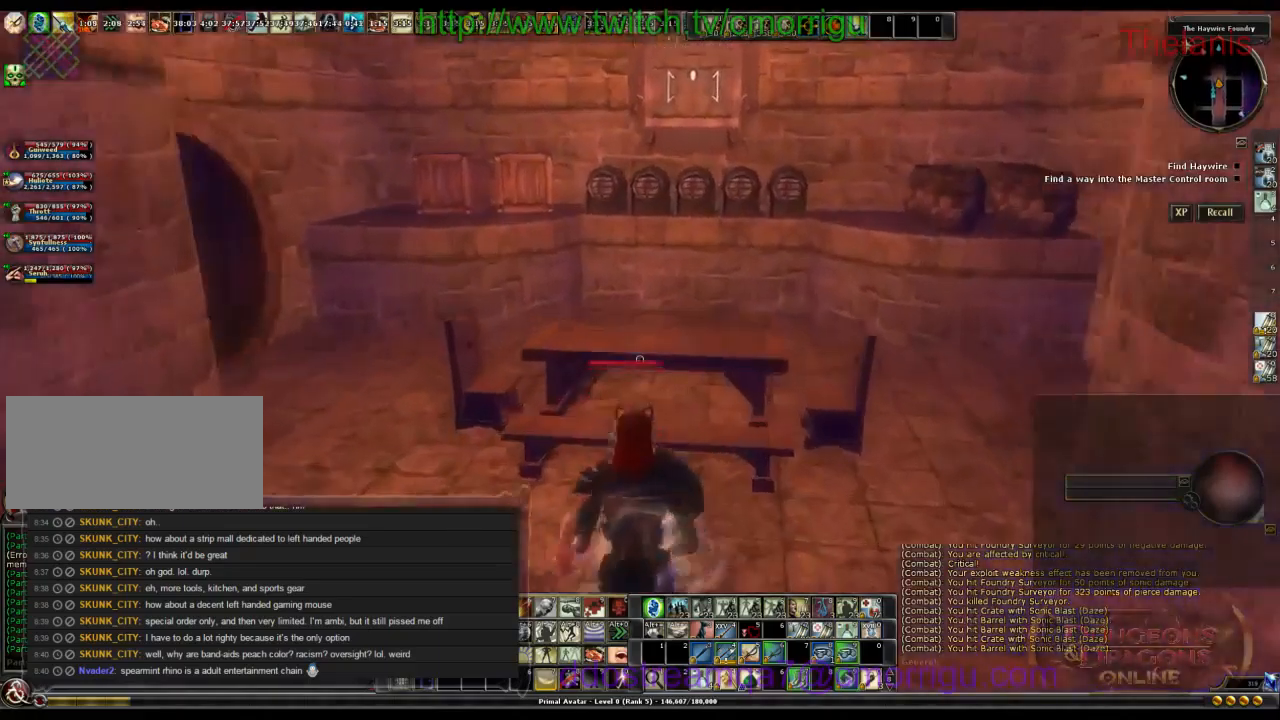
{"keys": ["w"], "events": [[200, "space", "up"]]}
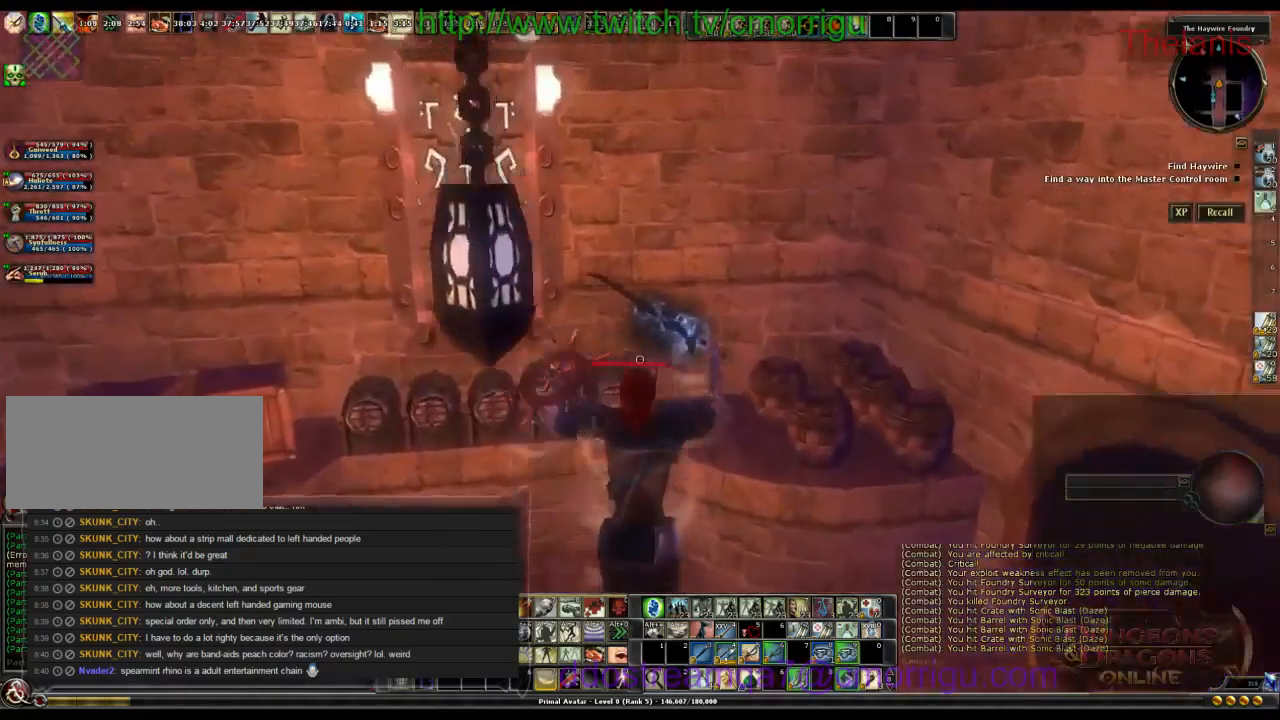
{"keys": ["w"], "events": []}
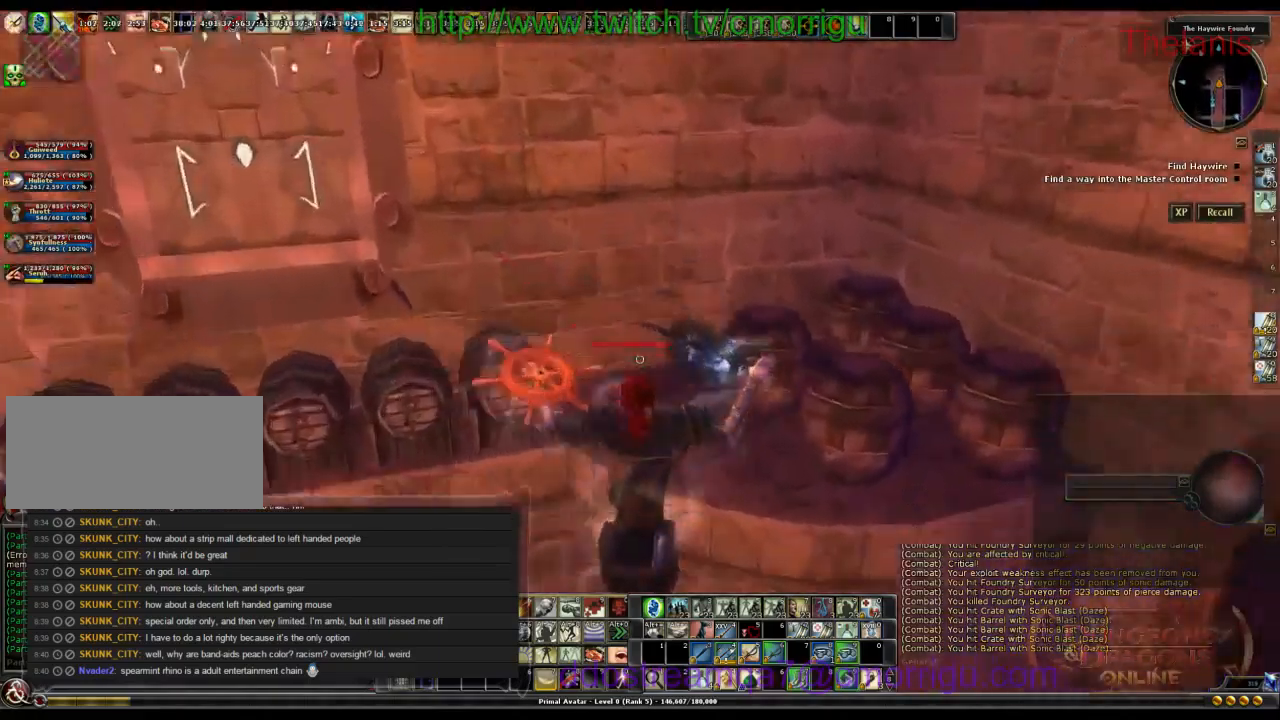
{"keys": ["space", "w"], "events": [[67, "w", "up"], [500, "space", "down"], [500, "w", "down"]]}
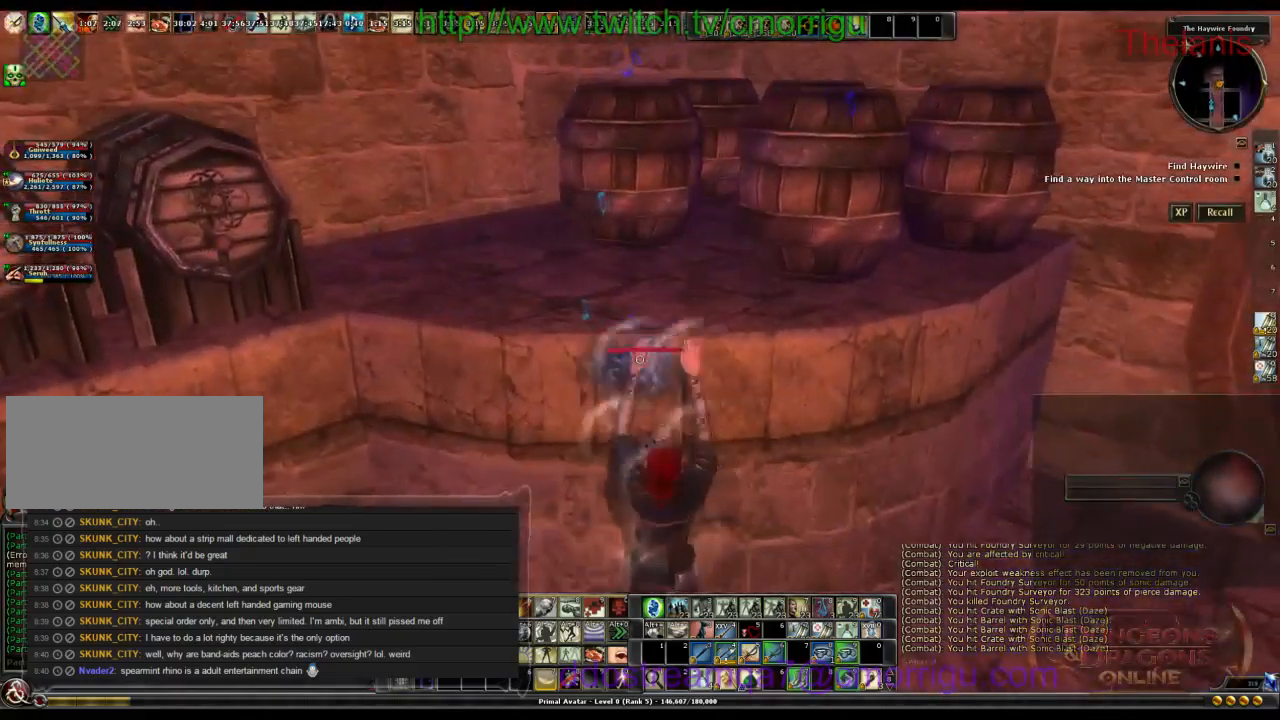
{"keys": ["w"], "events": [[200, "space", "up"]]}
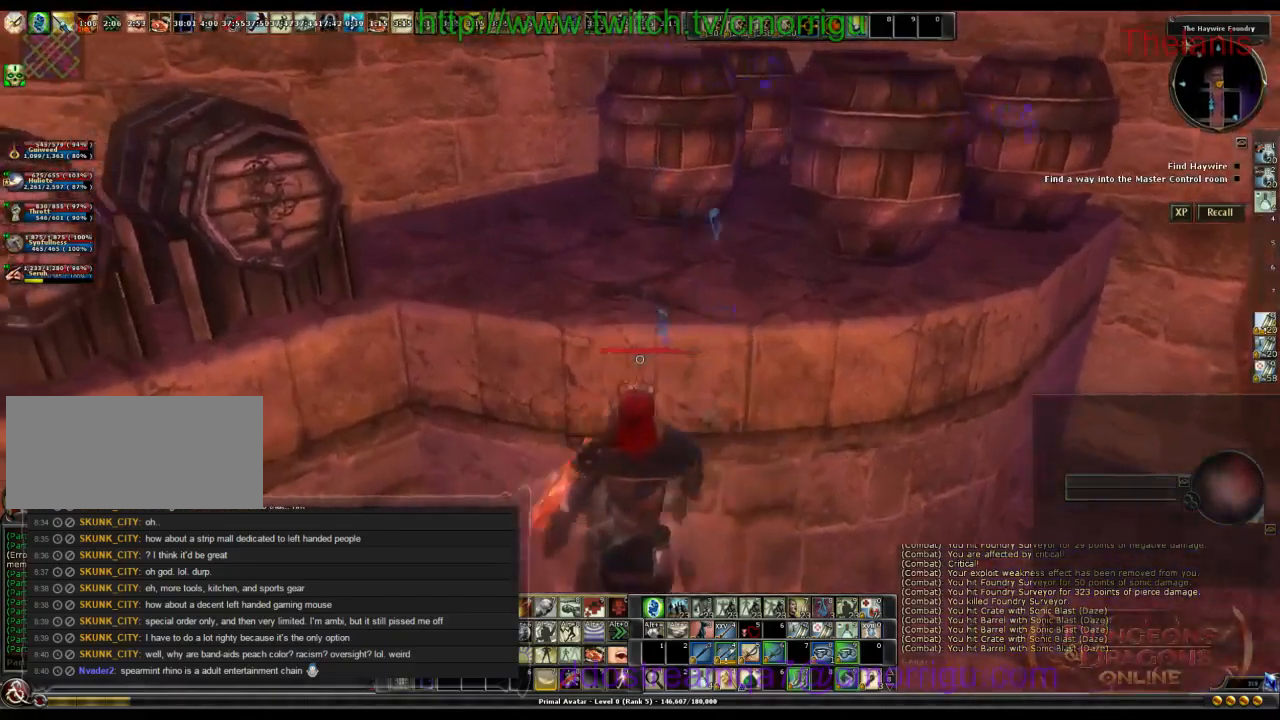
{"keys": ["w"], "events": [[300, "space", "down"], [500, "space", "up"]]}
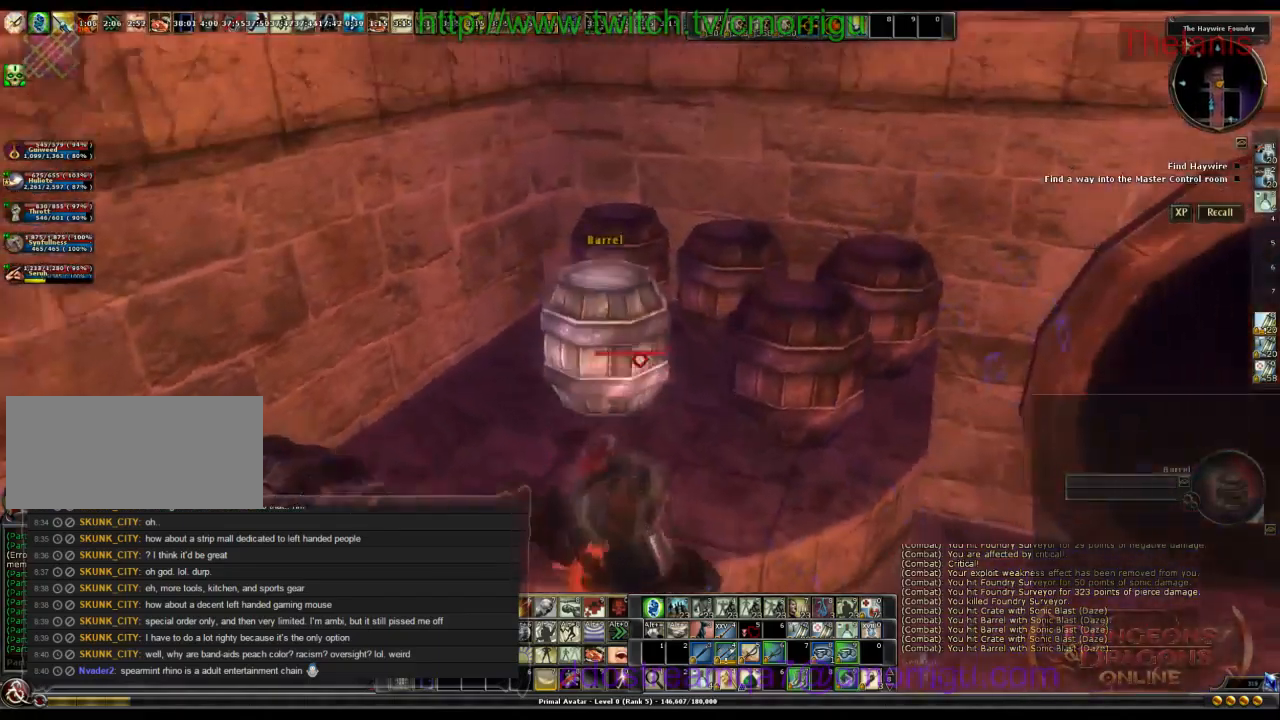
{"keys": [], "events": [[134, "w", "up"]]}
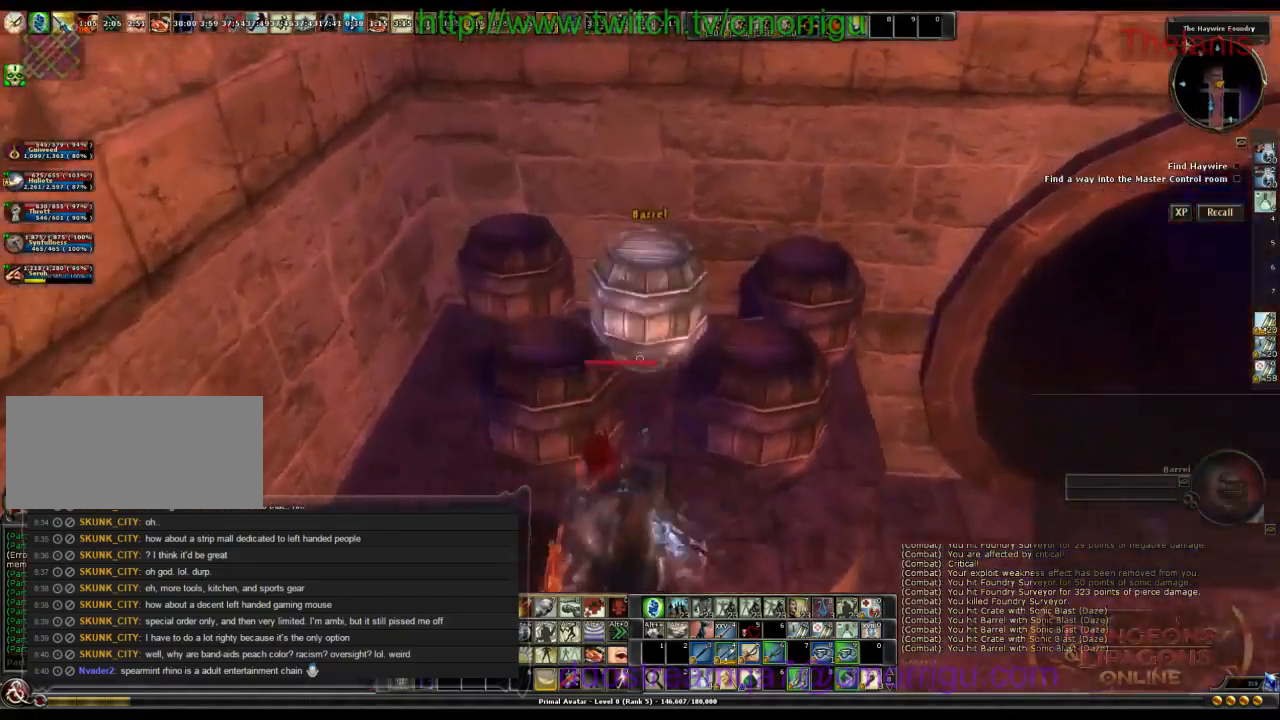
{"keys": [], "events": []}
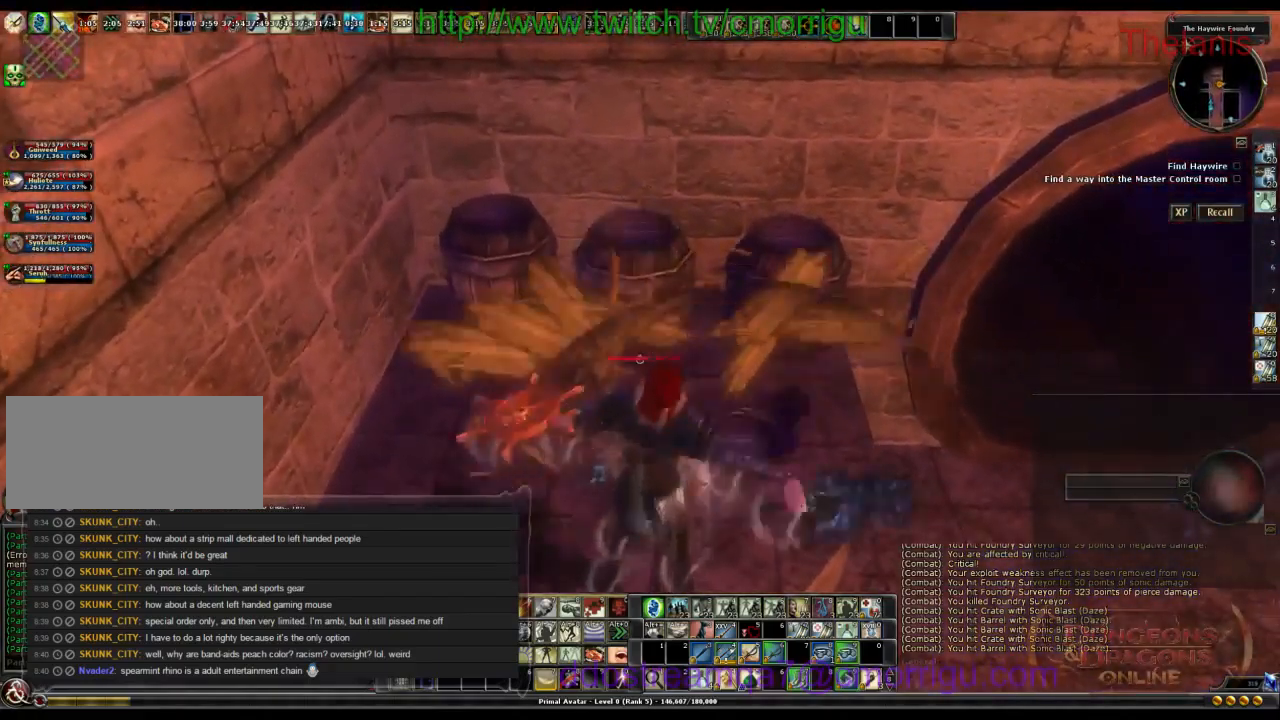
{"keys": [], "events": [[34, "d", "down"], [100, "w", "down"], [200, "d", "up"], [267, "w", "up"]]}
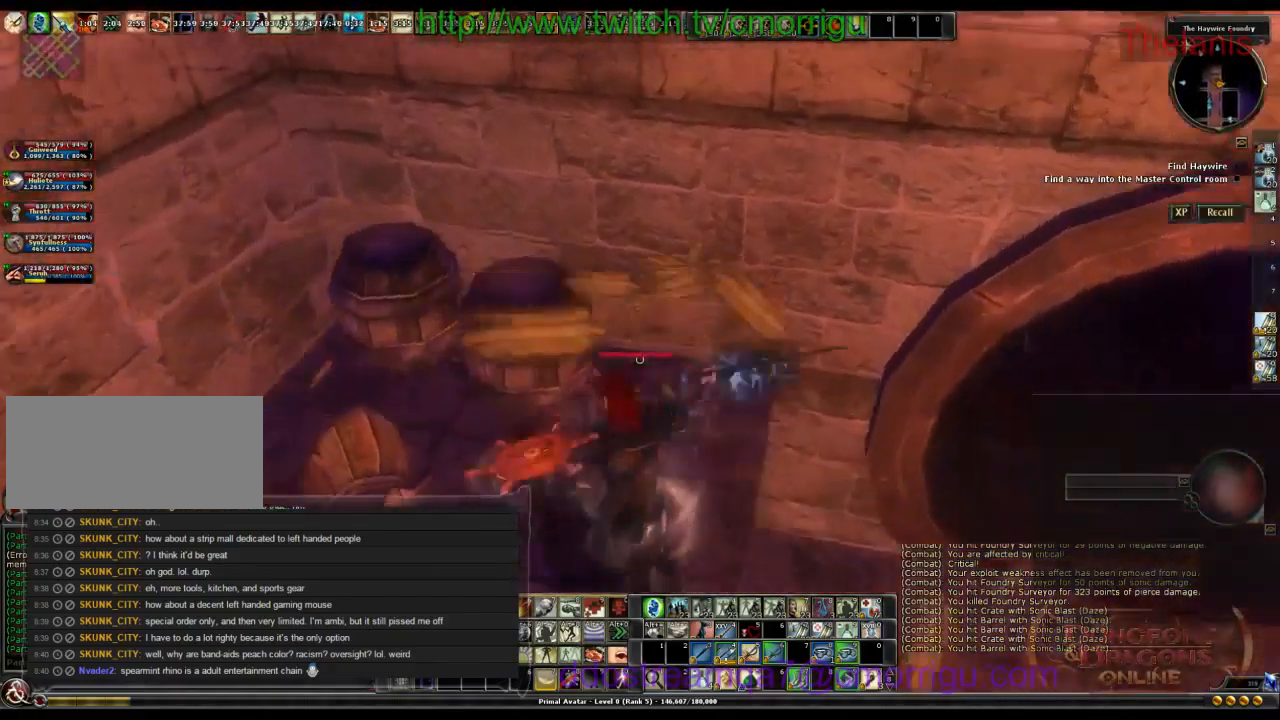
{"keys": [], "events": [[267, "w", "down"], [500, "w", "up"]]}
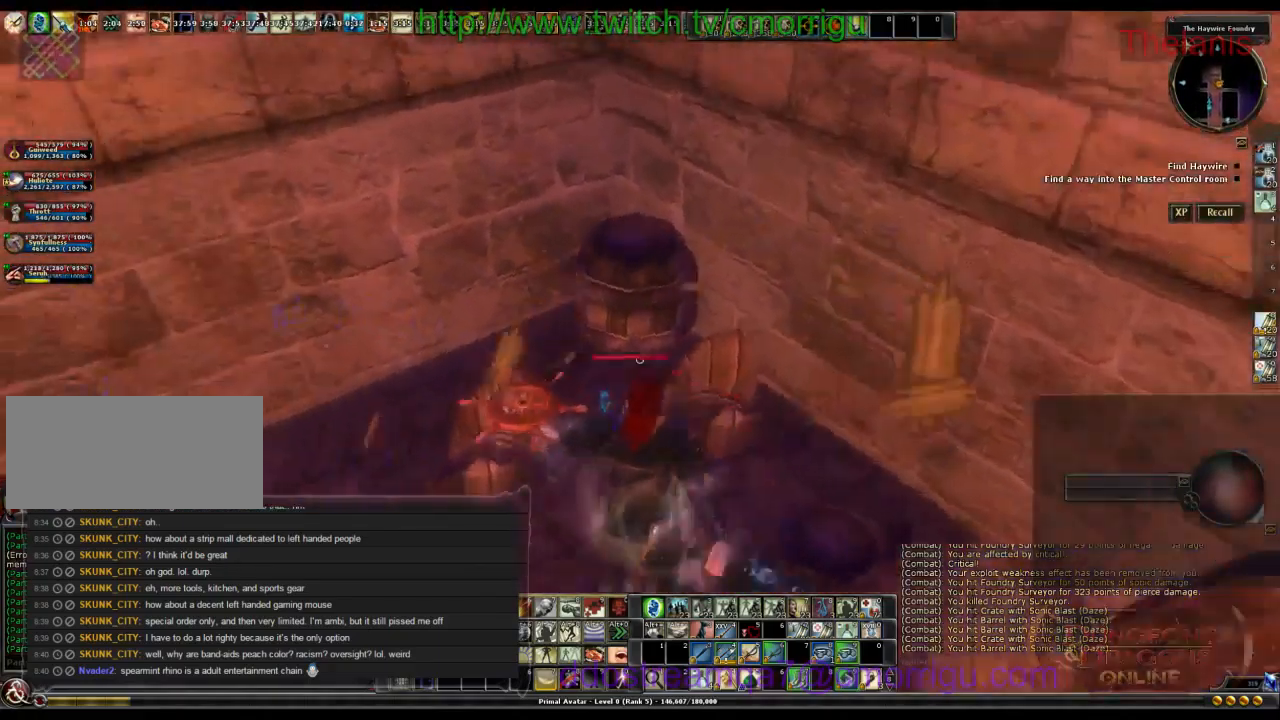
{"keys": [], "events": []}